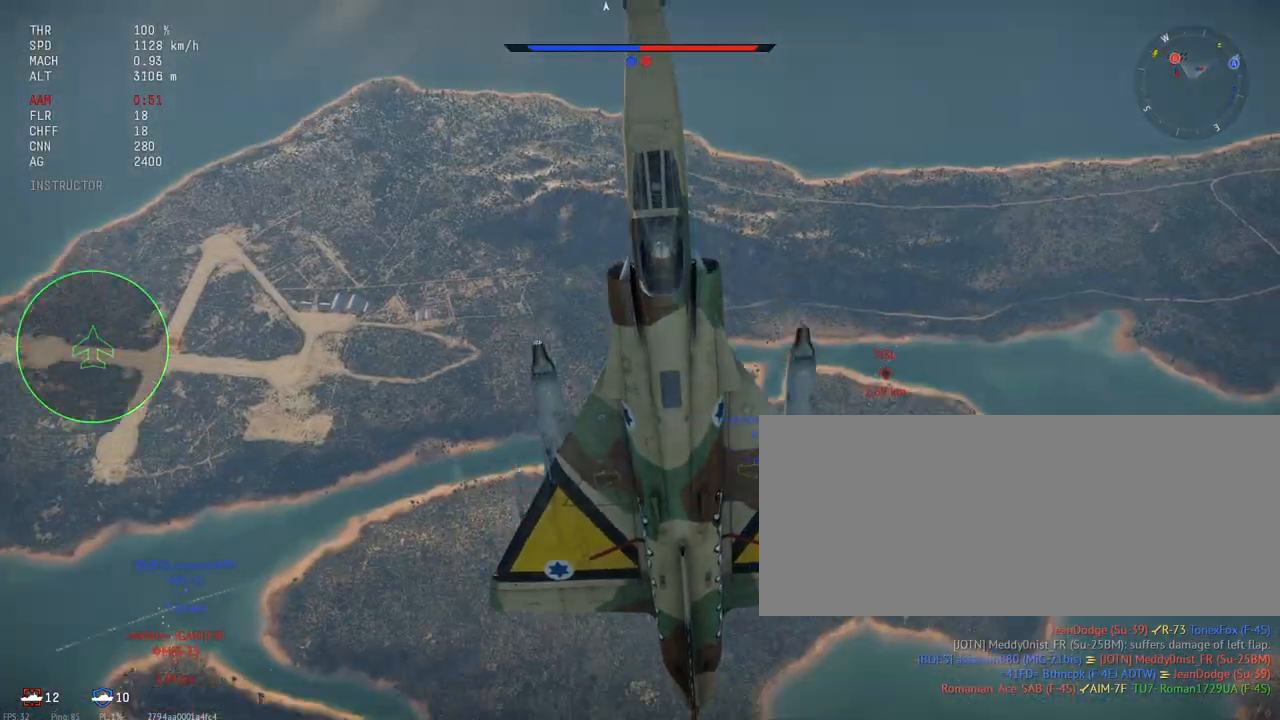
Gameplay with keyboard and mouse; each line is a JSON object with the keys and mouse buttons held at the frame after it. "events" lists presses ("down") and releases ("up") of ".", "/", "0", "1", "2", "3", "4", "5", "6", "7", "8", "9", "a", "alt_l", "alt_r", "b", "backslash", "backspace", "c", "caps_lock", "comma", "ctrl_l", "ctrl_r", "d", "e", "equals", "escape", "f", "f1", "f10", "f11", "f12", "f2", "f3", "f4", "f5", "f6", "f7", "f8", "f9", "g", "h", "i", "j", "k", "l", "lbracket", "m", "minus", "n", "o", "p", "q", "quote", "r", "rbracket", "return", "s", "semicolon", "shift_l", "shift_r", "space", "super", "super_r", "t", "tab", "tilde", "u", "v", "w", "x", "y", "z", "mouse_left", "mouse_wheel", "mouse_right", "mouse_mb4" and "mouse_mb5" between this image and that frame as [ms after this image, input, new state], when the widget could be followed in between. "mouse_left", "mouse_wheel", "mouse_right", "mouse_mb4", "mouse_mb5" = the "left", "wheel", "right", "mb4", "mb5" buttons of the "mouse" list. No other keys are recorded. "wheel" means that the mouse wheel is clicked or scrolled. Mouse movement is not recorded.
{"keys": ["c", "w"], "mouse": [], "events": [[33, "alt_l", "up"], [50, "e", "up"], [150, "w", "down"]]}
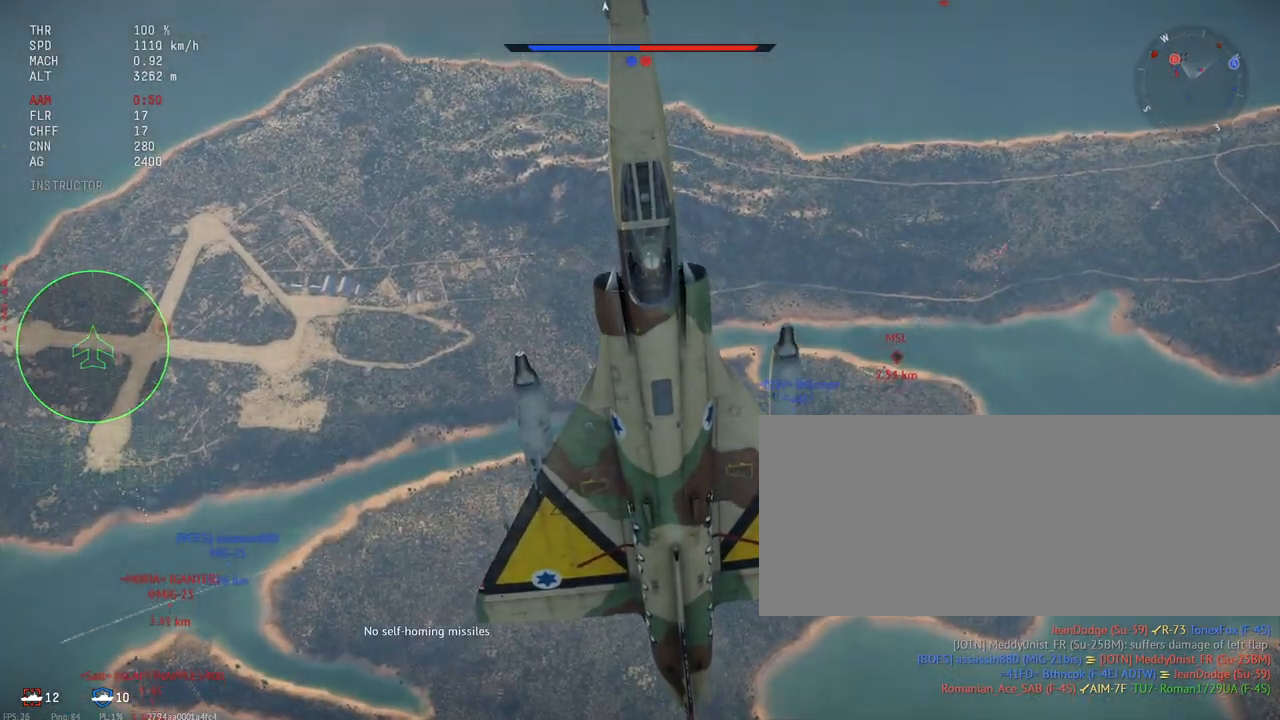
{"keys": ["c", "w"], "mouse": [], "events": []}
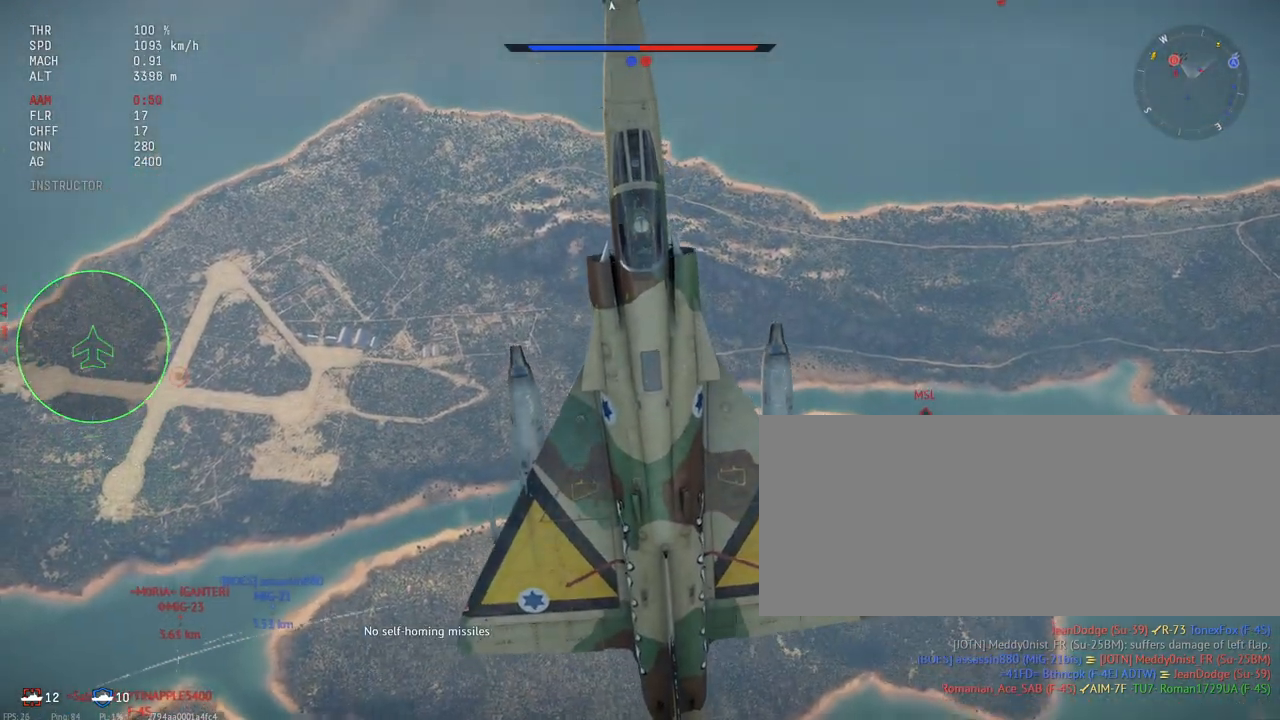
{"keys": ["c", "w"], "mouse": [], "events": []}
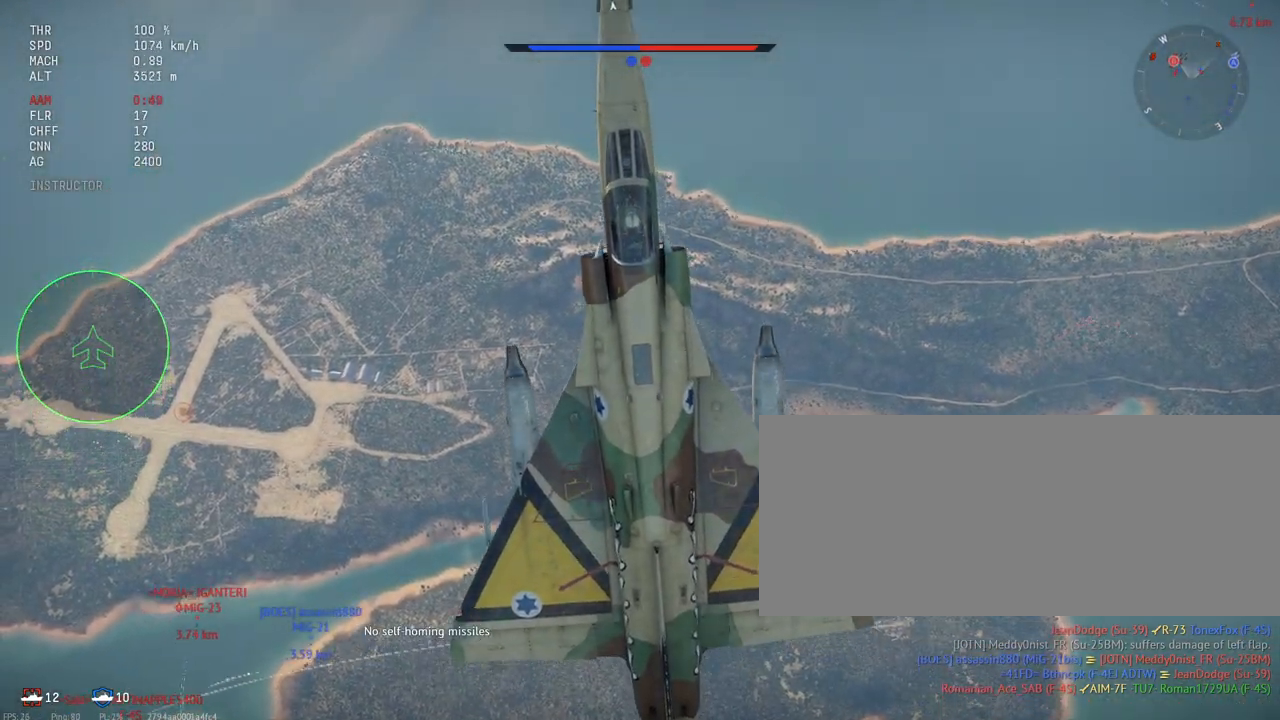
{"keys": ["c", "w"], "mouse": [], "events": []}
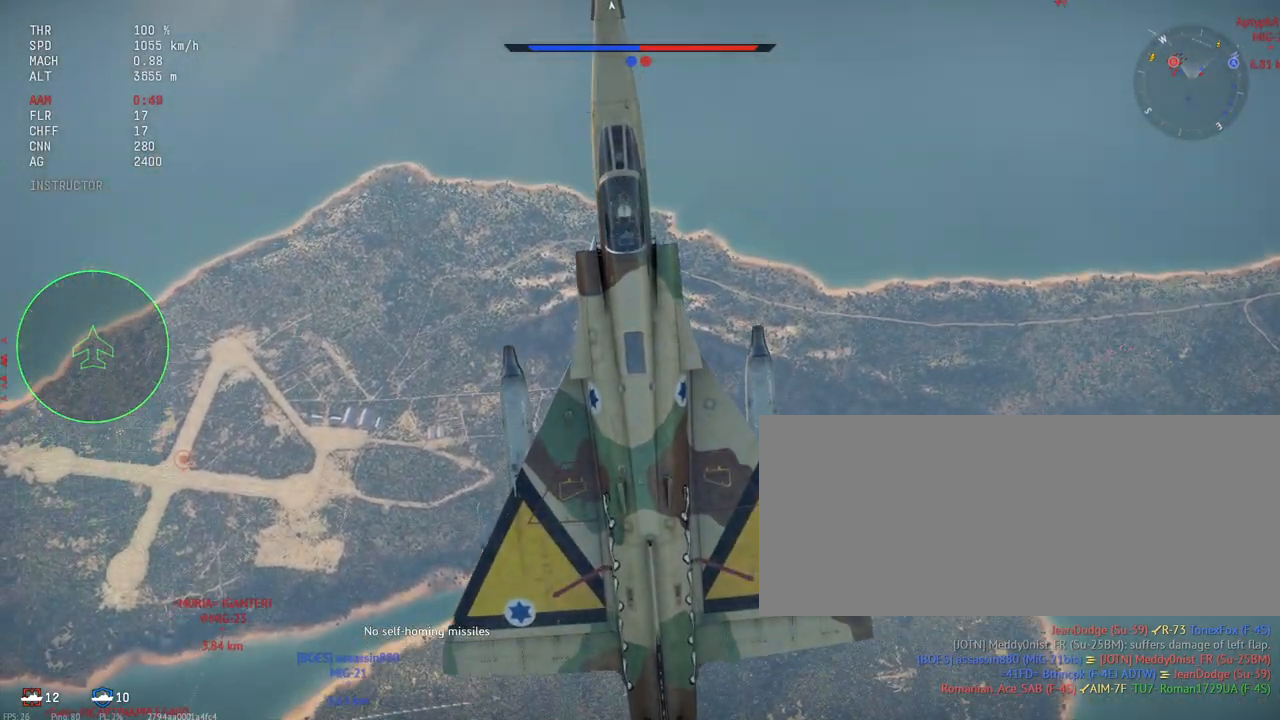
{"keys": ["c", "w"], "mouse": [], "events": []}
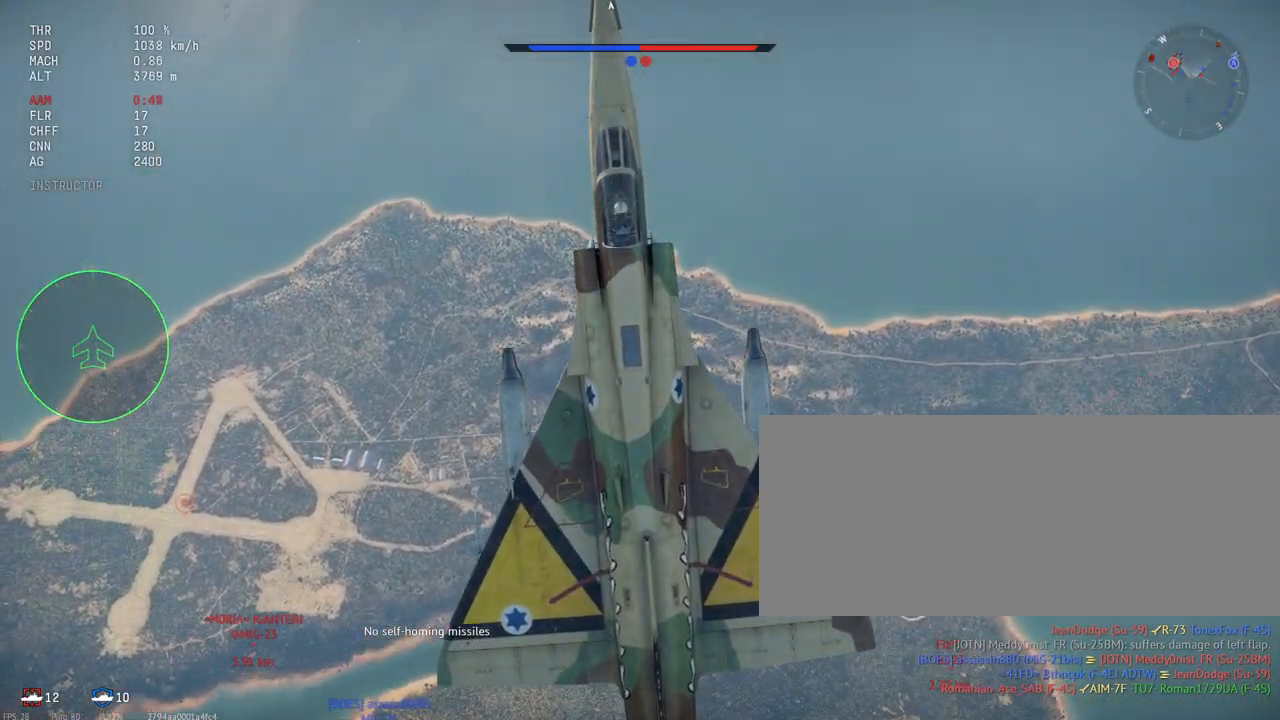
{"keys": ["c", "s"], "mouse": [], "events": [[150, "w", "up"], [183, "alt_l", "down"], [233, "e", "down"], [267, "alt_l", "up"], [350, "e", "up"], [450, "s", "down"]]}
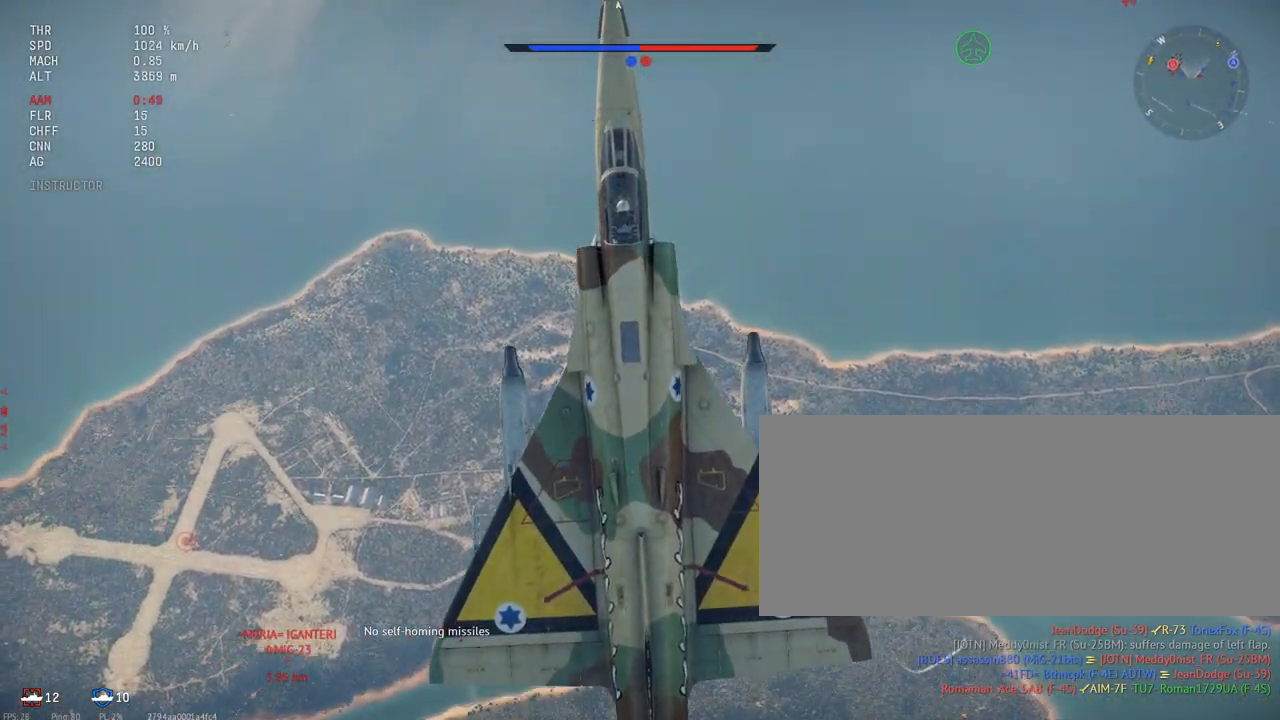
{"keys": ["c", "s"], "mouse": [], "events": []}
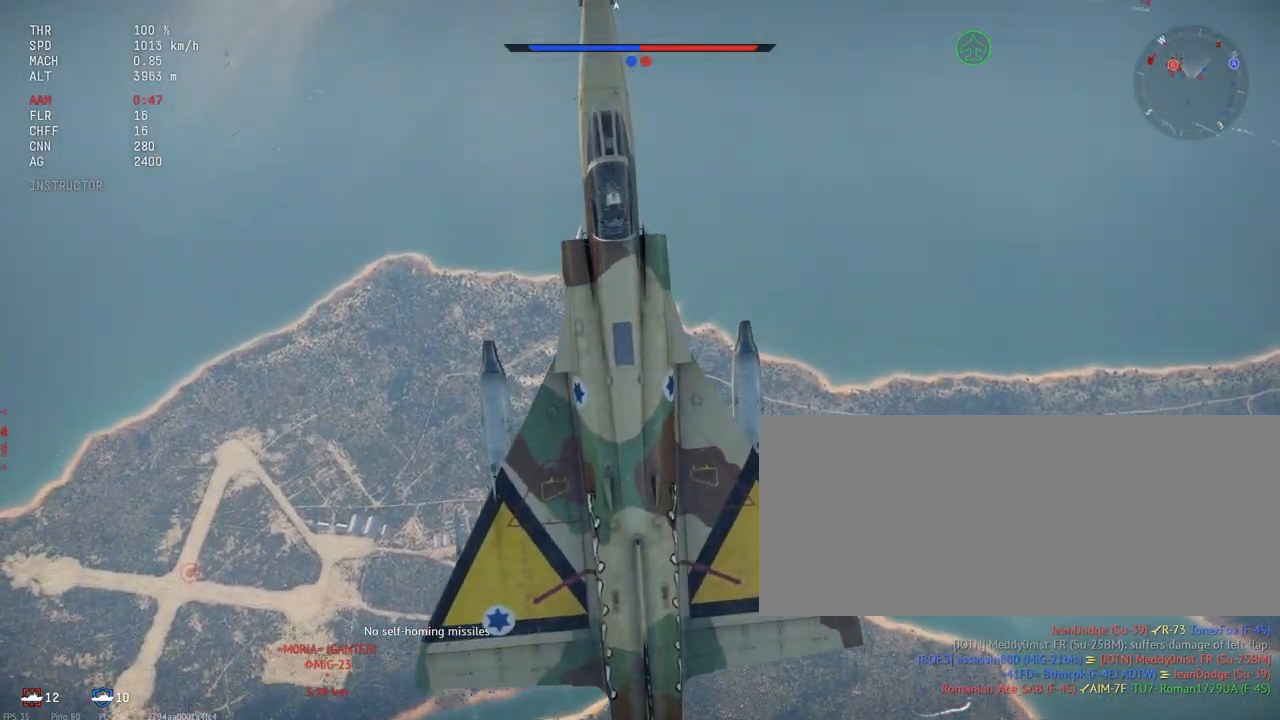
{"keys": ["c", "s"], "mouse": [], "events": []}
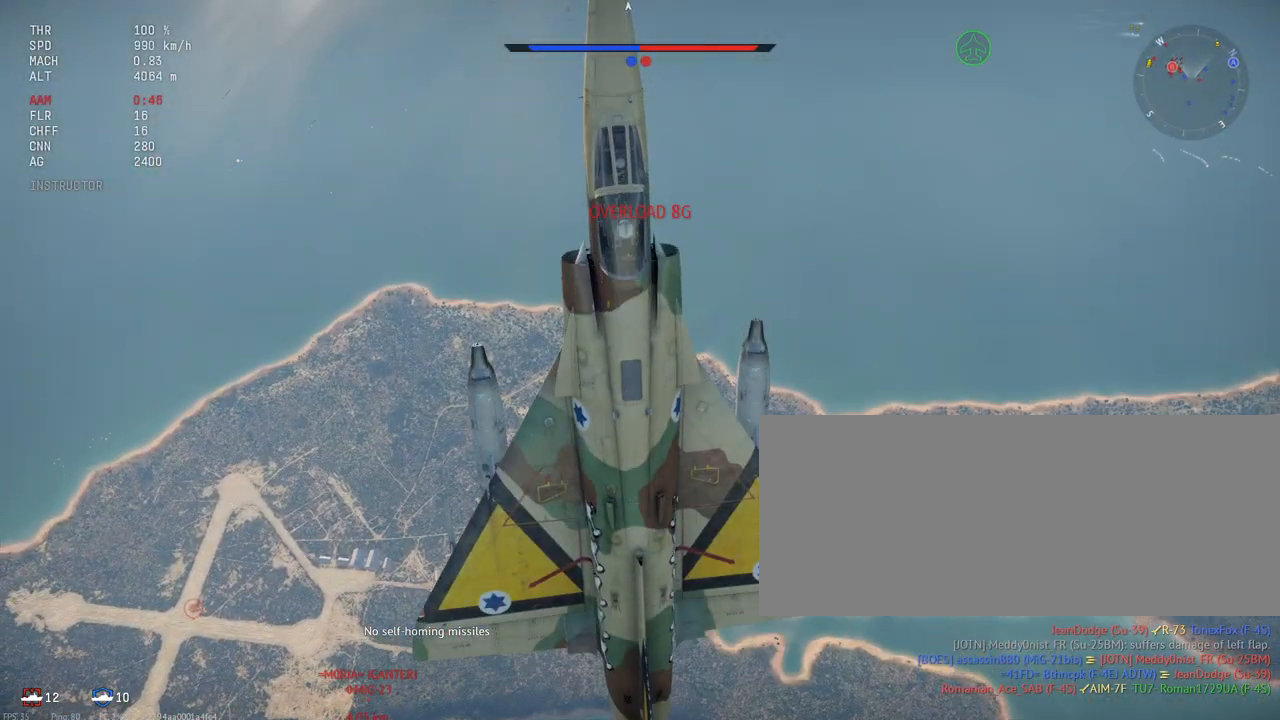
{"keys": ["c", "s"], "mouse": [], "events": []}
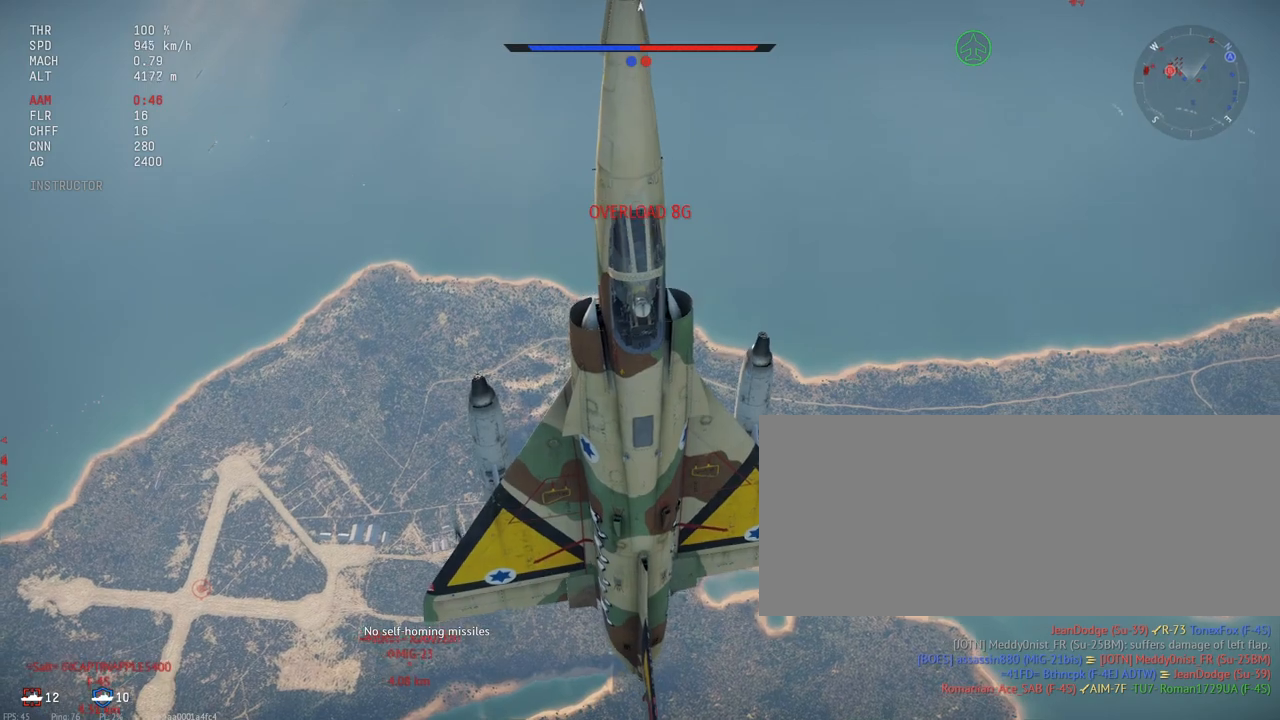
{"keys": ["c", "s"], "mouse": [], "events": []}
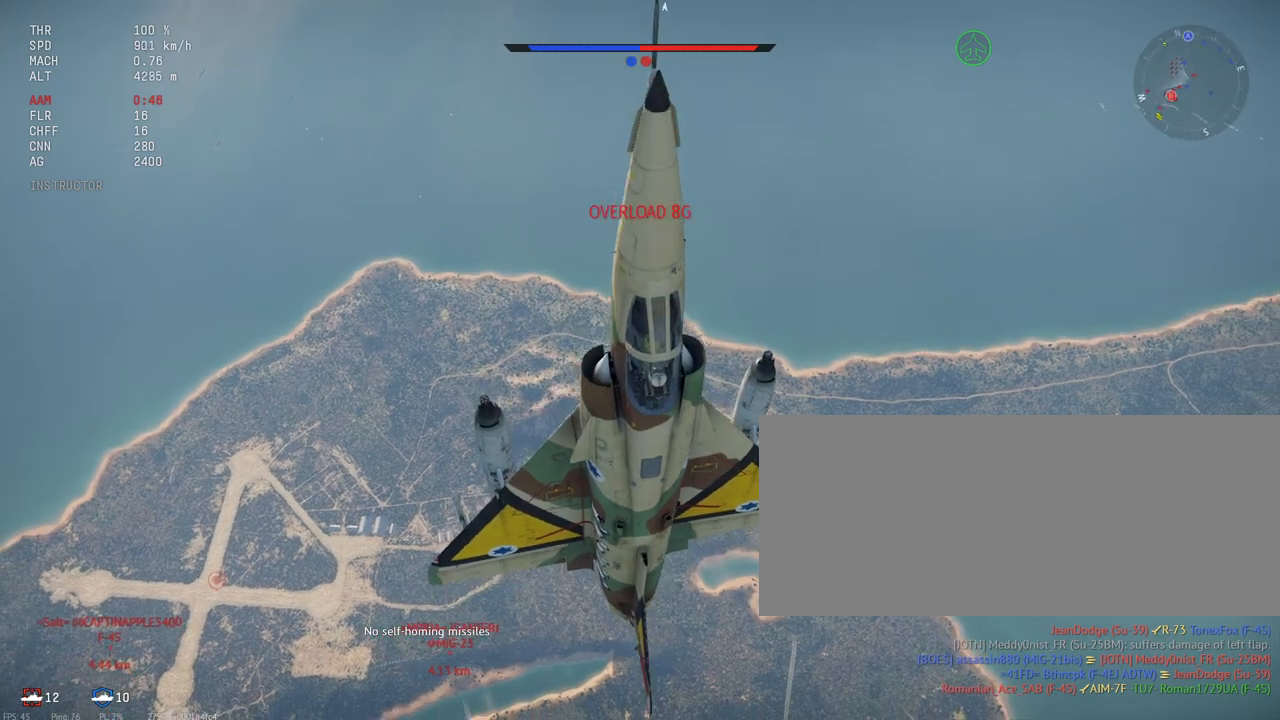
{"keys": ["c", "s"], "mouse": [], "events": [[250, "e", "down"], [267, "alt_l", "down"], [333, "alt_l", "up"], [350, "e", "up"]]}
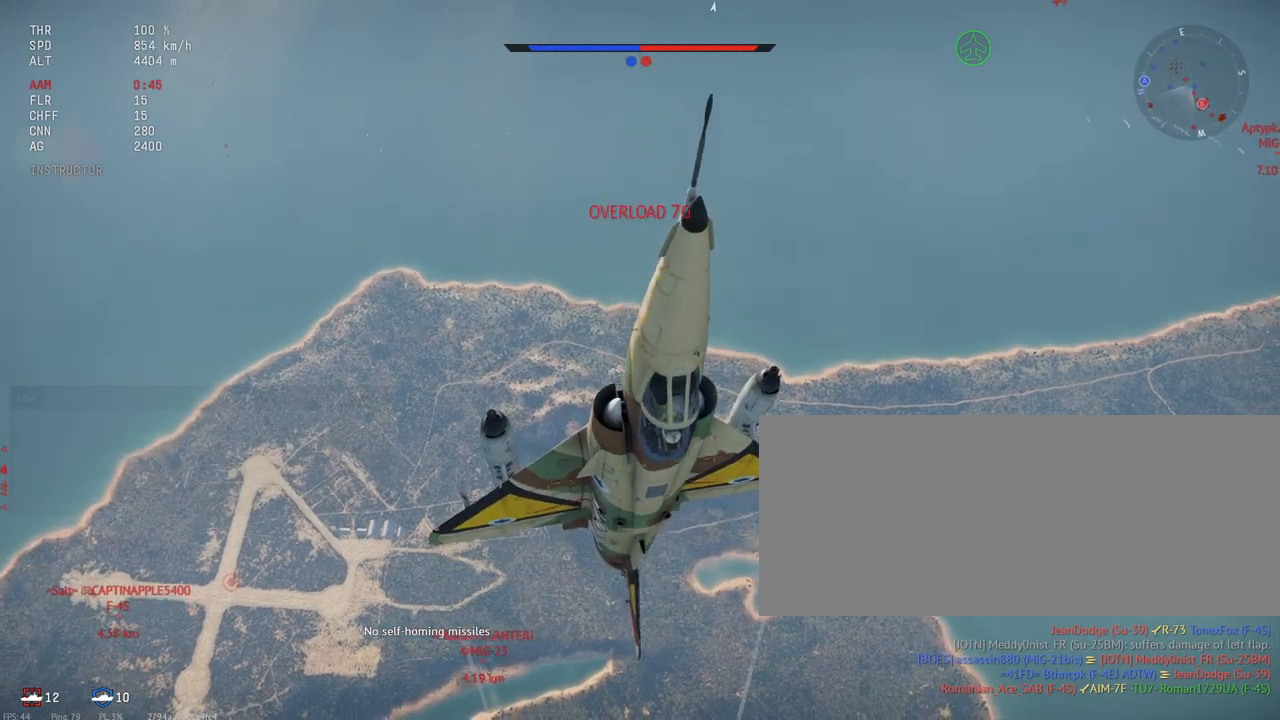
{"keys": ["c", "s"], "mouse": [], "events": []}
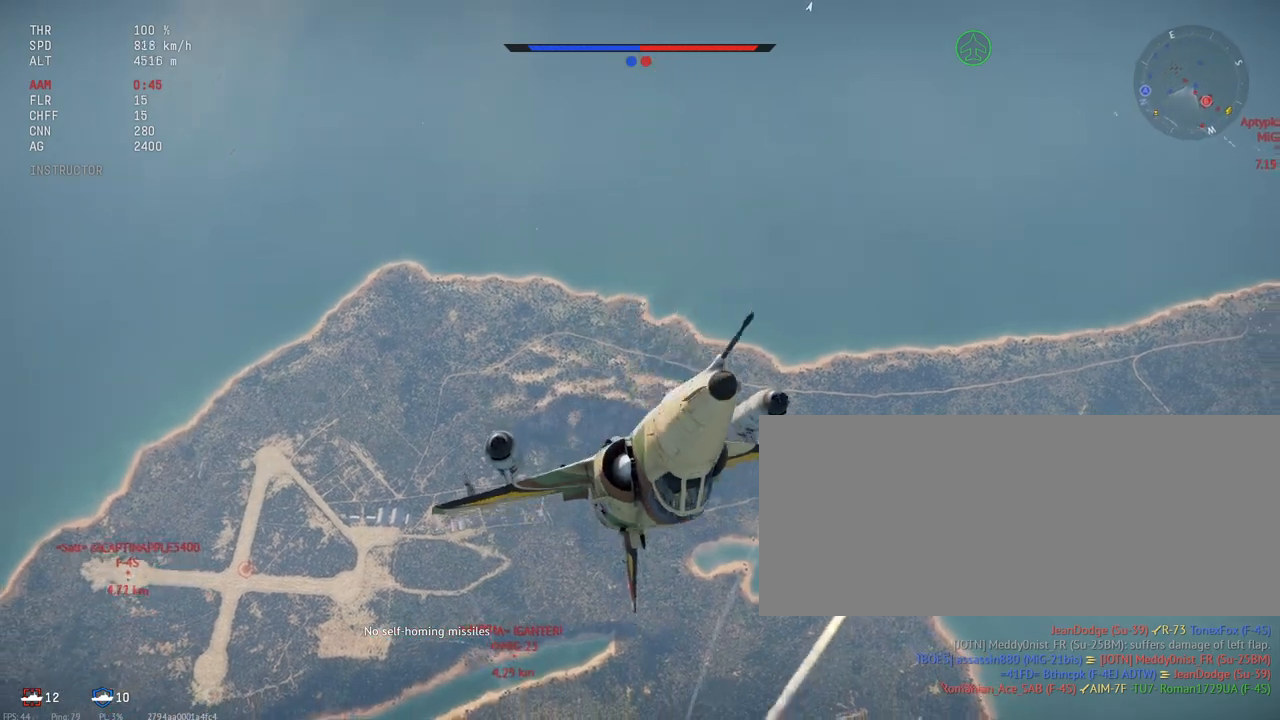
{"keys": ["c", "s"], "mouse": [], "events": []}
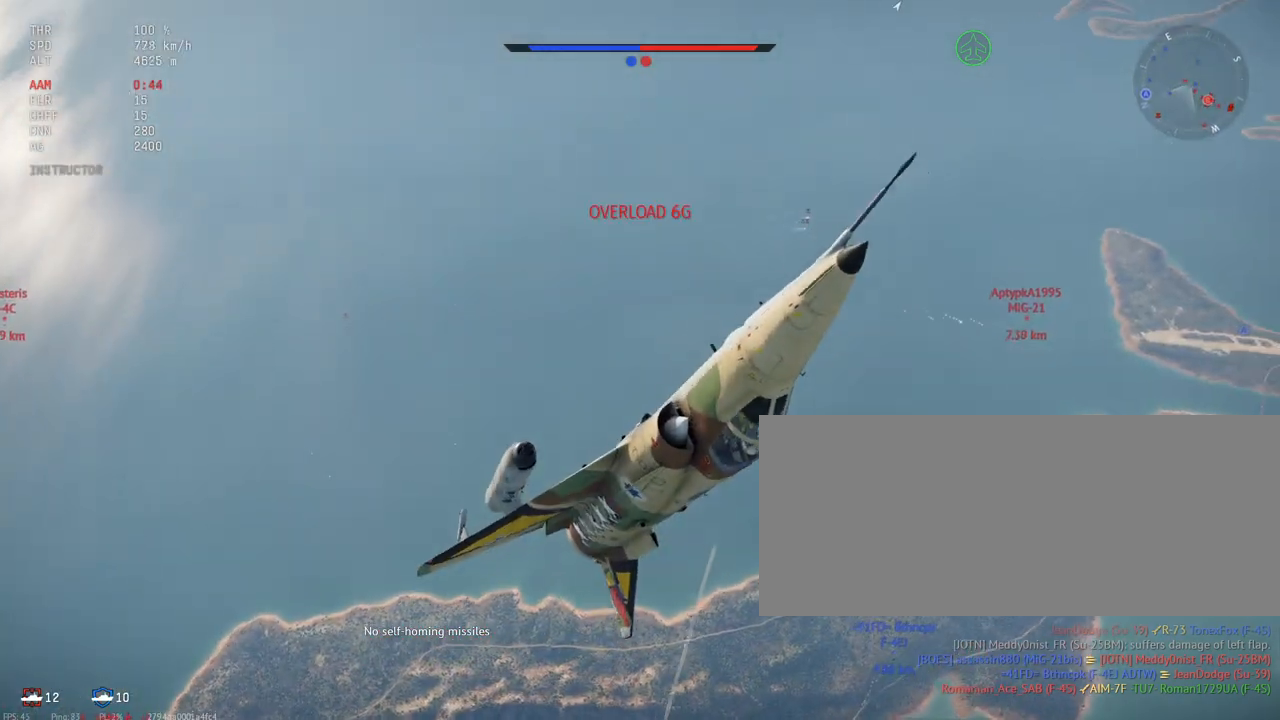
{"keys": ["c", "s"], "mouse": [], "events": []}
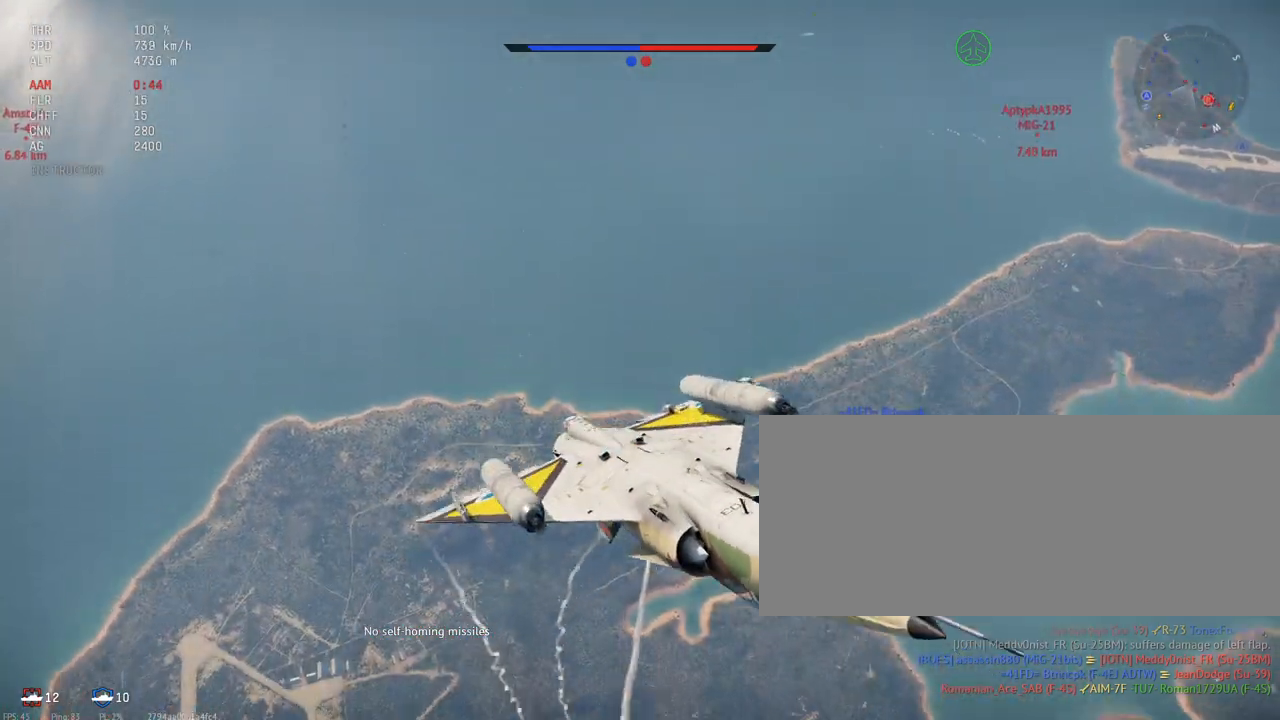
{"keys": ["c", "shift_l"], "mouse": [], "events": [[67, "shift_l", "down"], [150, "s", "up"]]}
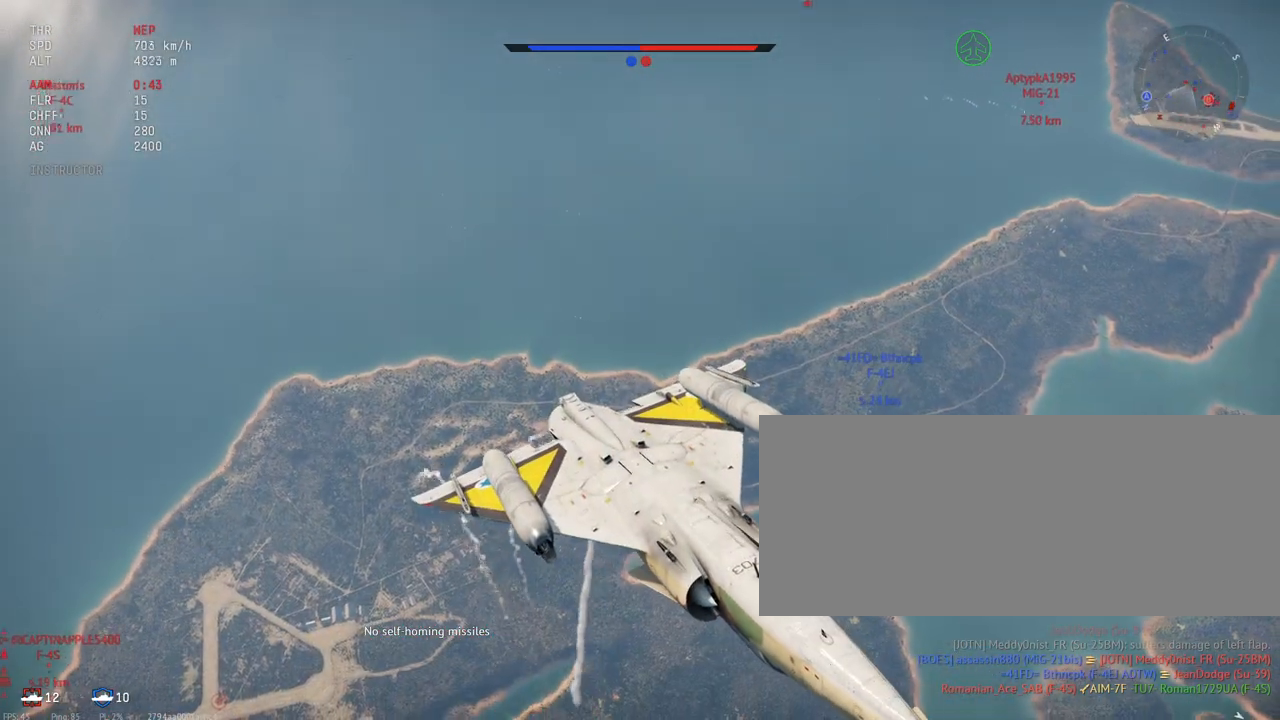
{"keys": ["c", "shift_l"], "mouse": [], "events": []}
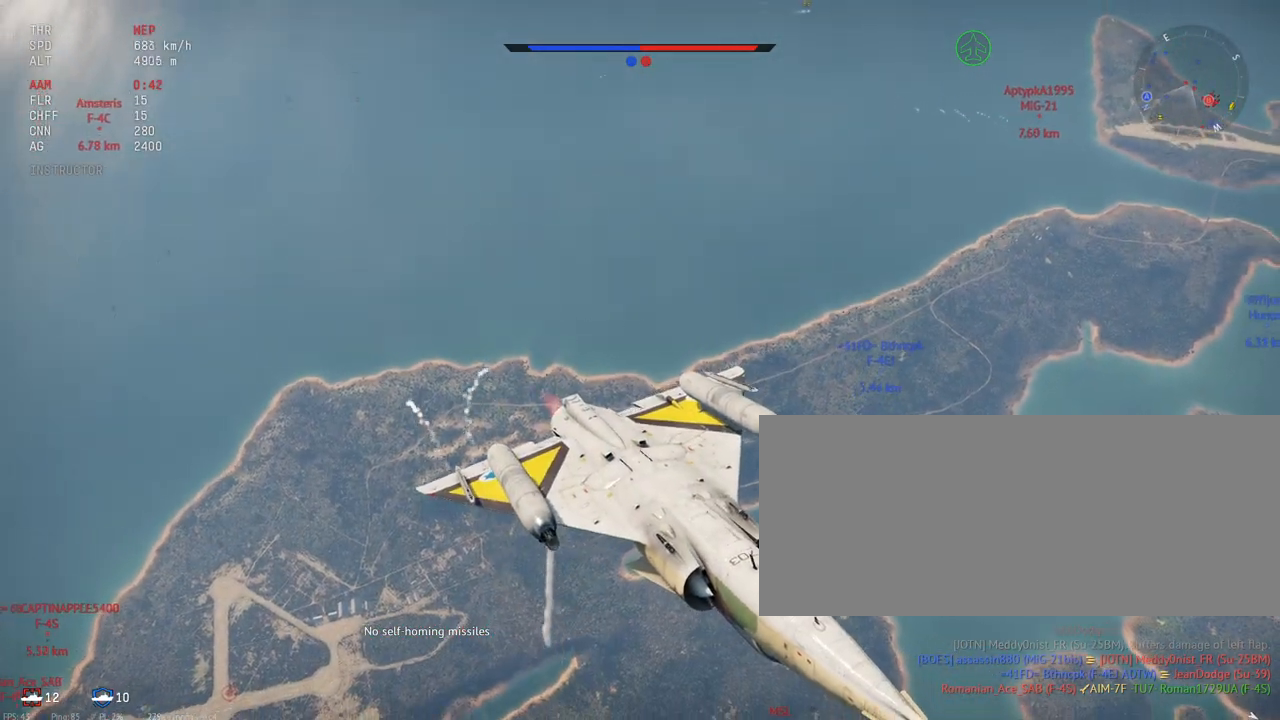
{"keys": ["c", "shift_l"], "mouse": [], "events": [[267, "s", "down"], [400, "s", "up"]]}
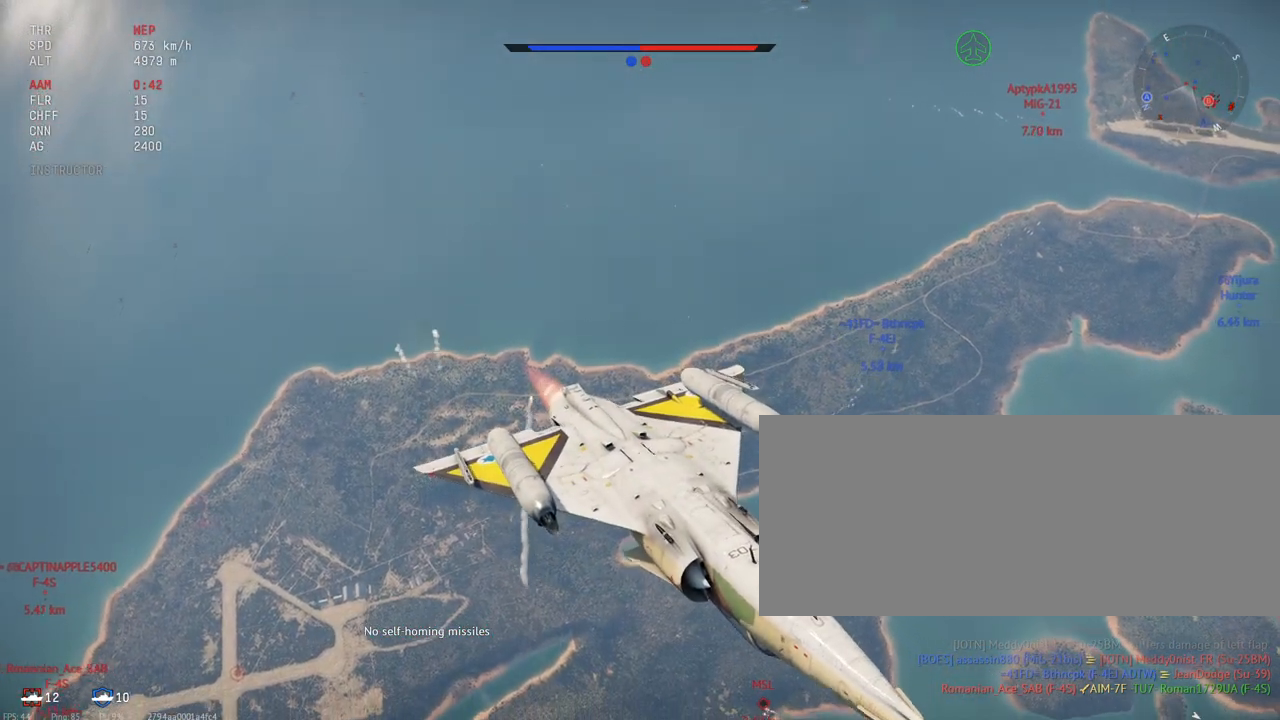
{"keys": ["c", "shift_l"], "mouse": [], "events": [[250, "s", "down"], [450, "s", "up"]]}
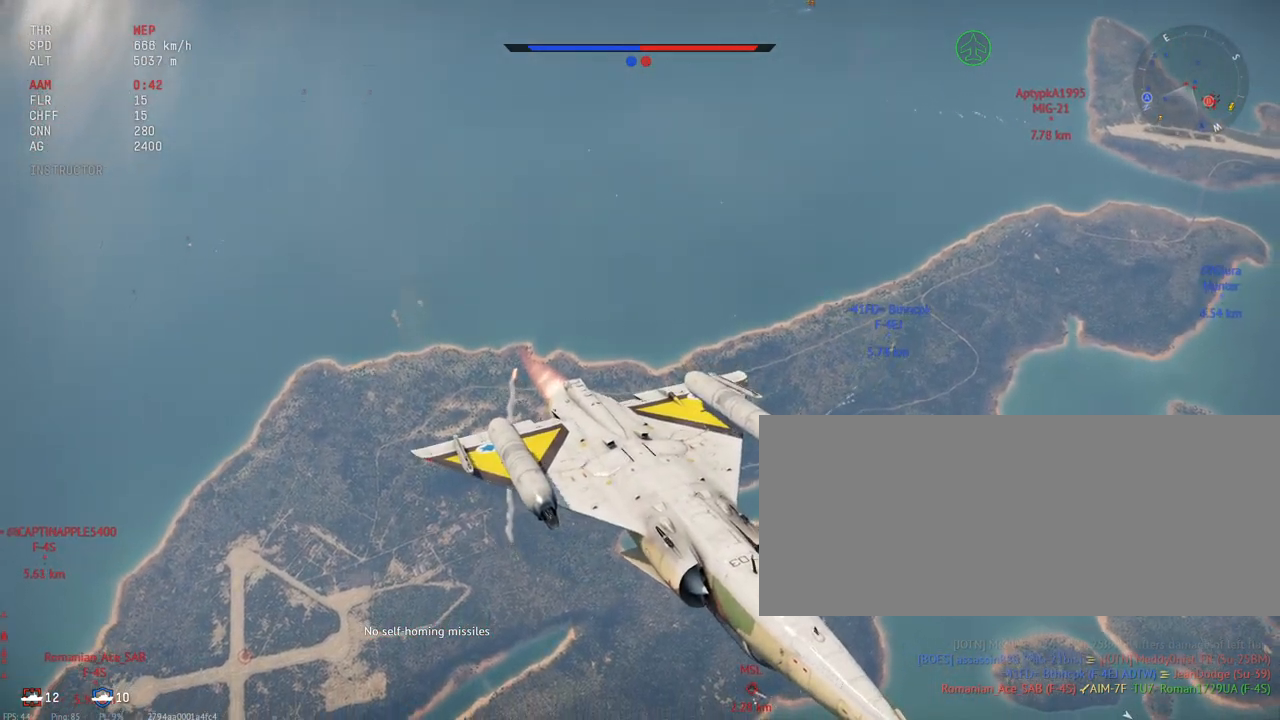
{"keys": ["c", "s"], "mouse": [], "events": [[233, "s", "down"], [250, "shift_l", "up"], [283, "alt_l", "down"], [367, "e", "down"], [400, "alt_l", "up"], [450, "e", "up"]]}
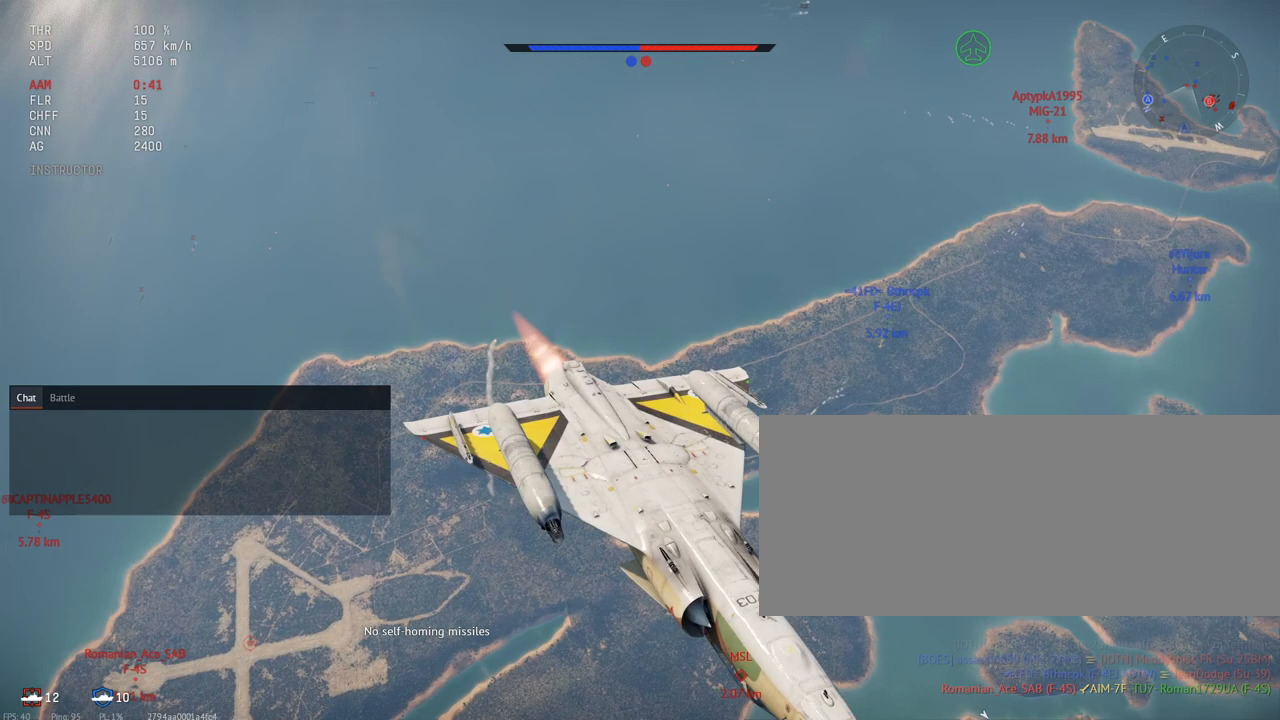
{"keys": ["c"], "mouse": [], "events": [[500, "s", "up"]]}
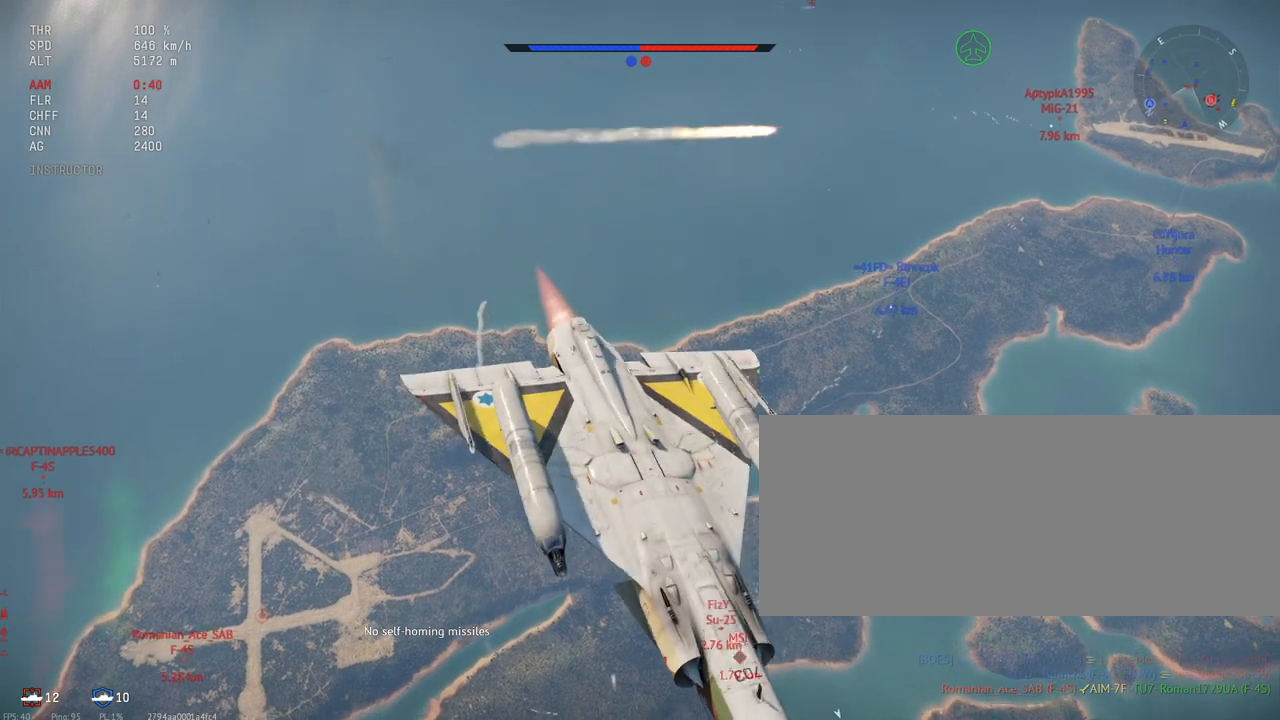
{"keys": ["c", "w"], "mouse": [], "events": [[117, "w", "down"]]}
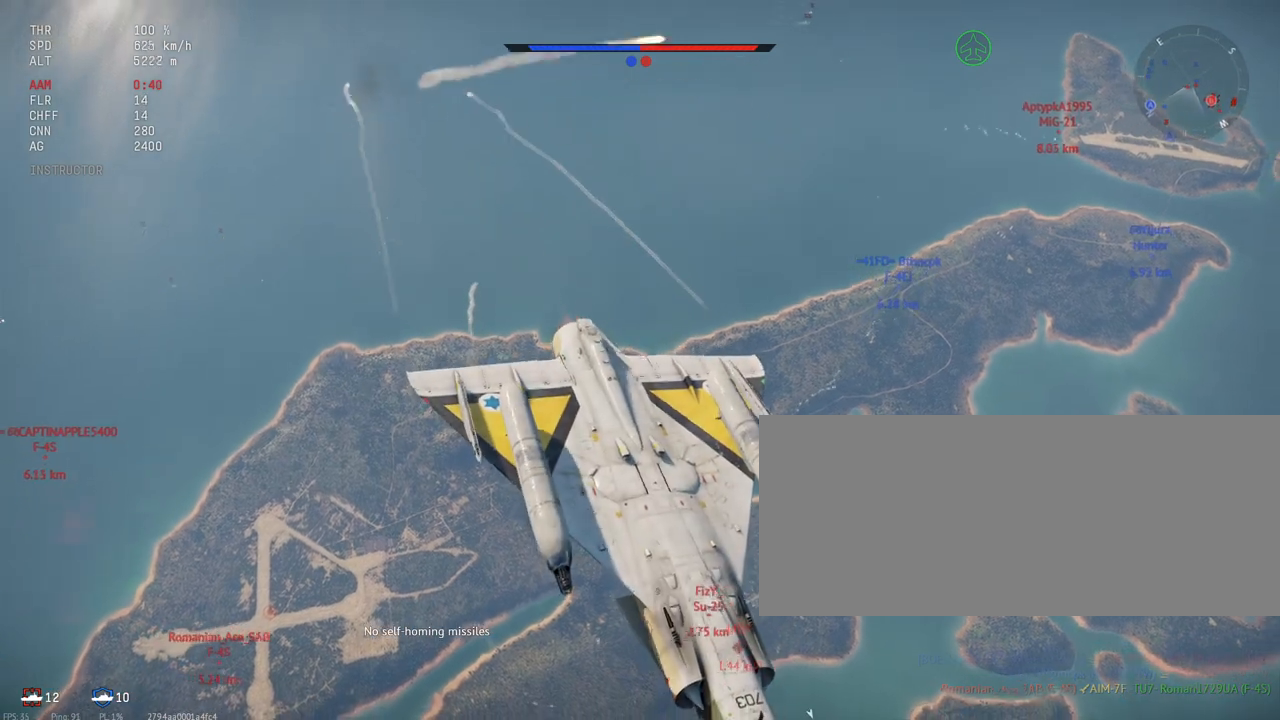
{"keys": ["c", "w"], "mouse": [], "events": []}
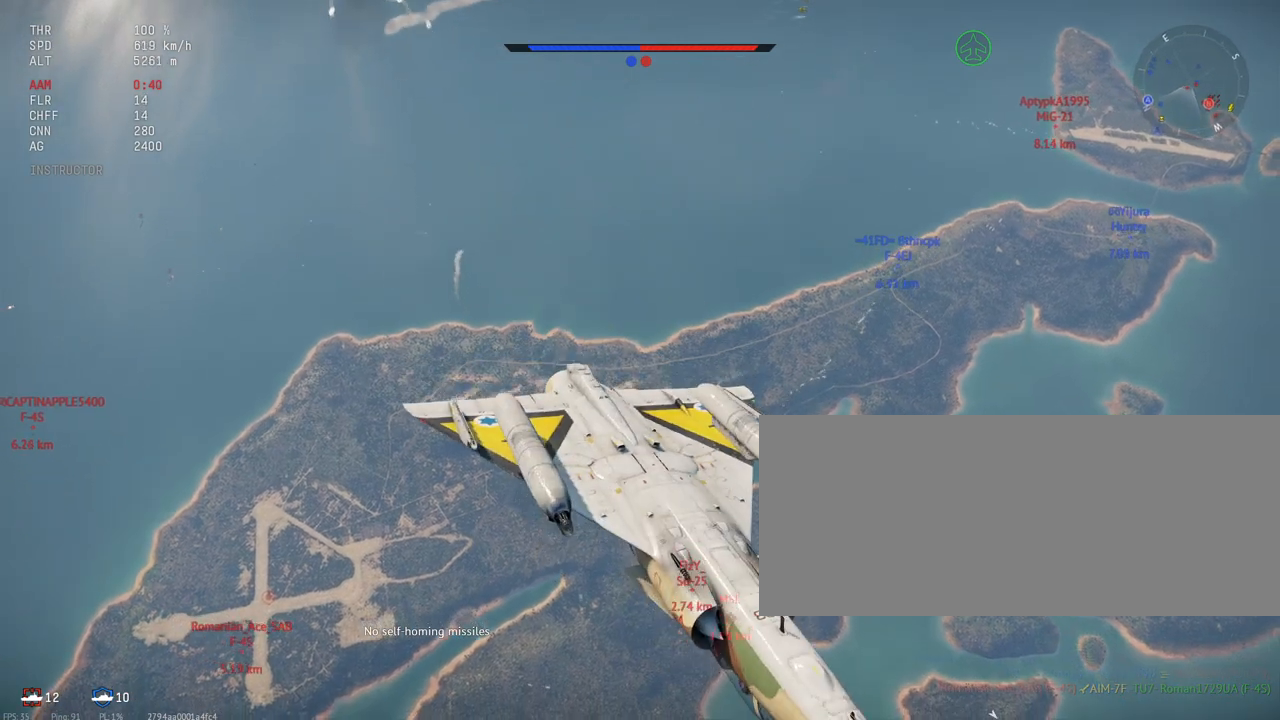
{"keys": ["c", "w"], "mouse": [], "events": []}